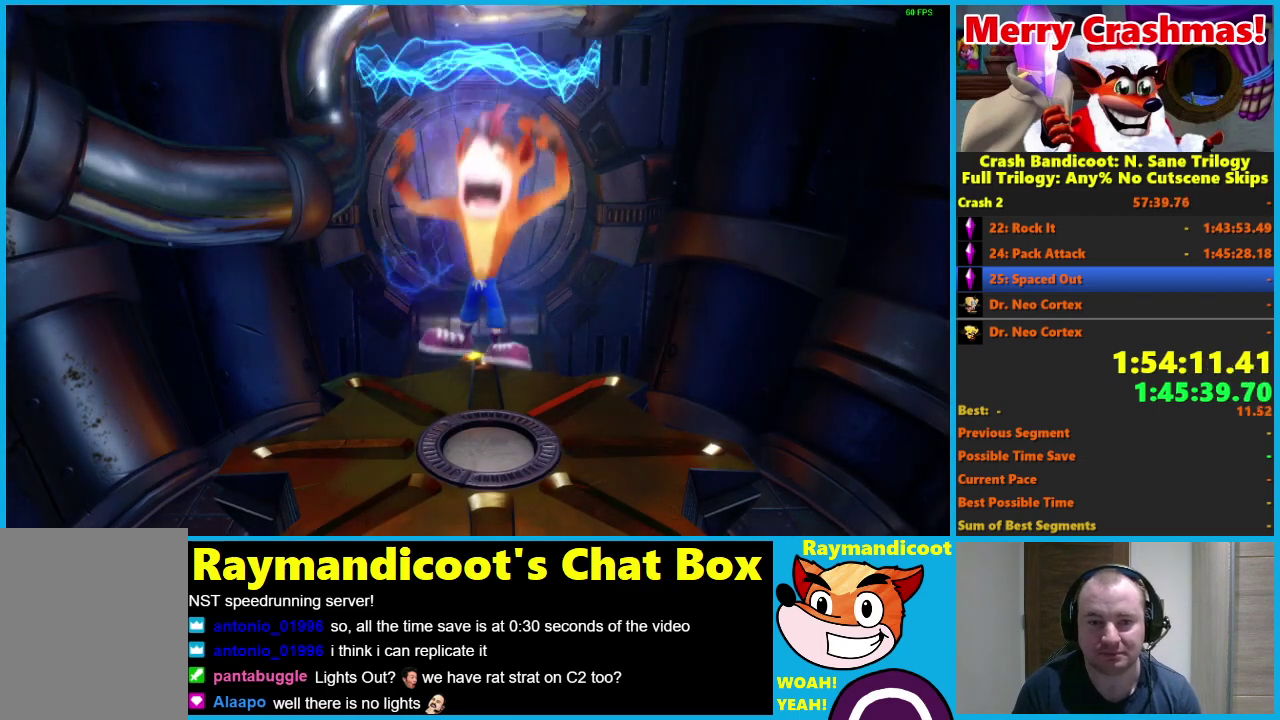
Gameplay with a controller (Xbox layout); each line is a JSON object with the inputs held at the frame after it. "events" lists button and stick changes between this image and that frame as [ms after this image, input, new state], when the widget could be followed in between.
{"buttons": ["DPAD_UP"], "left_stick": "center", "right_stick": "center"}
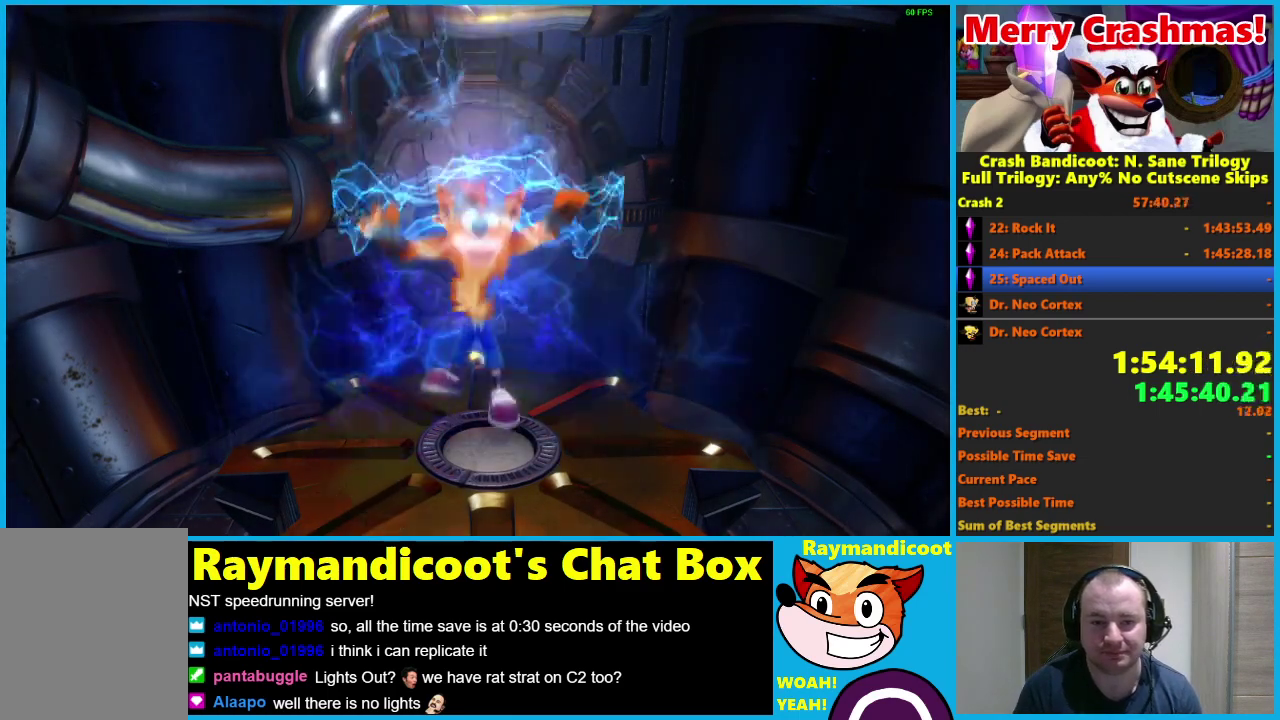
{"buttons": ["DPAD_UP"], "left_stick": "center", "right_stick": "center", "events": []}
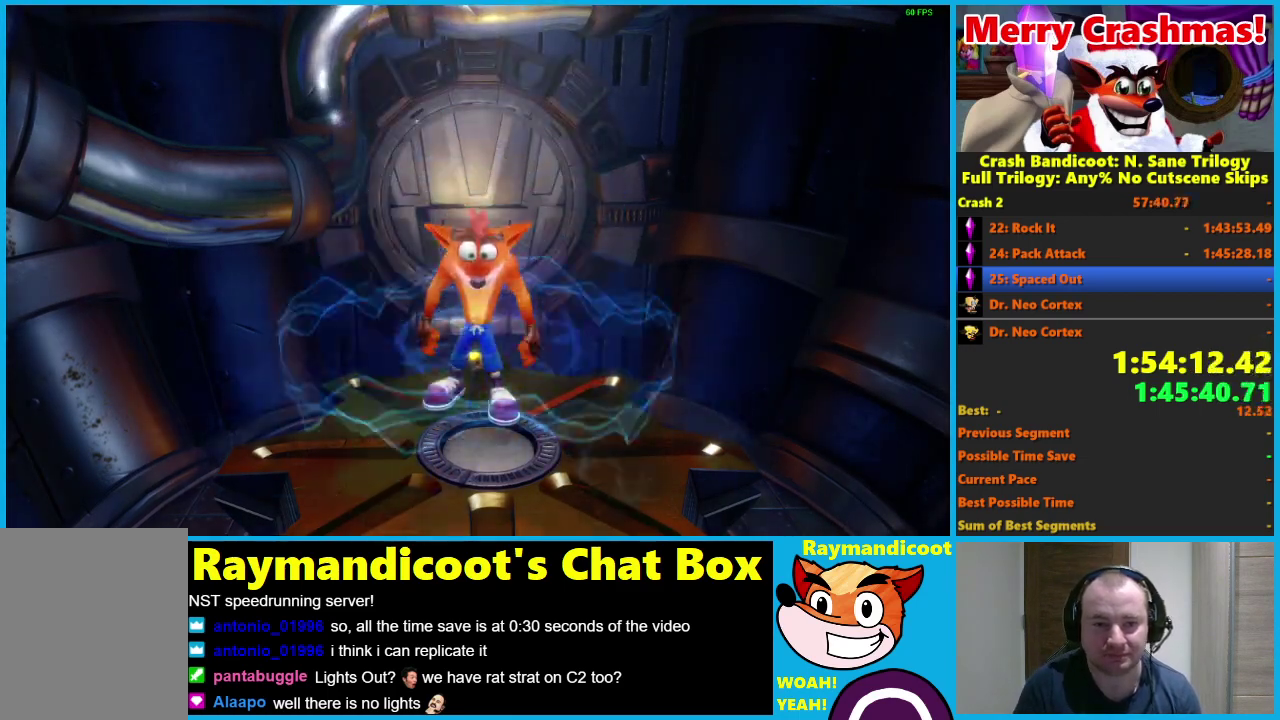
{"buttons": ["DPAD_UP"], "left_stick": "center", "right_stick": "center", "events": [[33, "R1", "down"], [100, "R1", "up"], [233, "X", "down"], [317, "X", "up"]]}
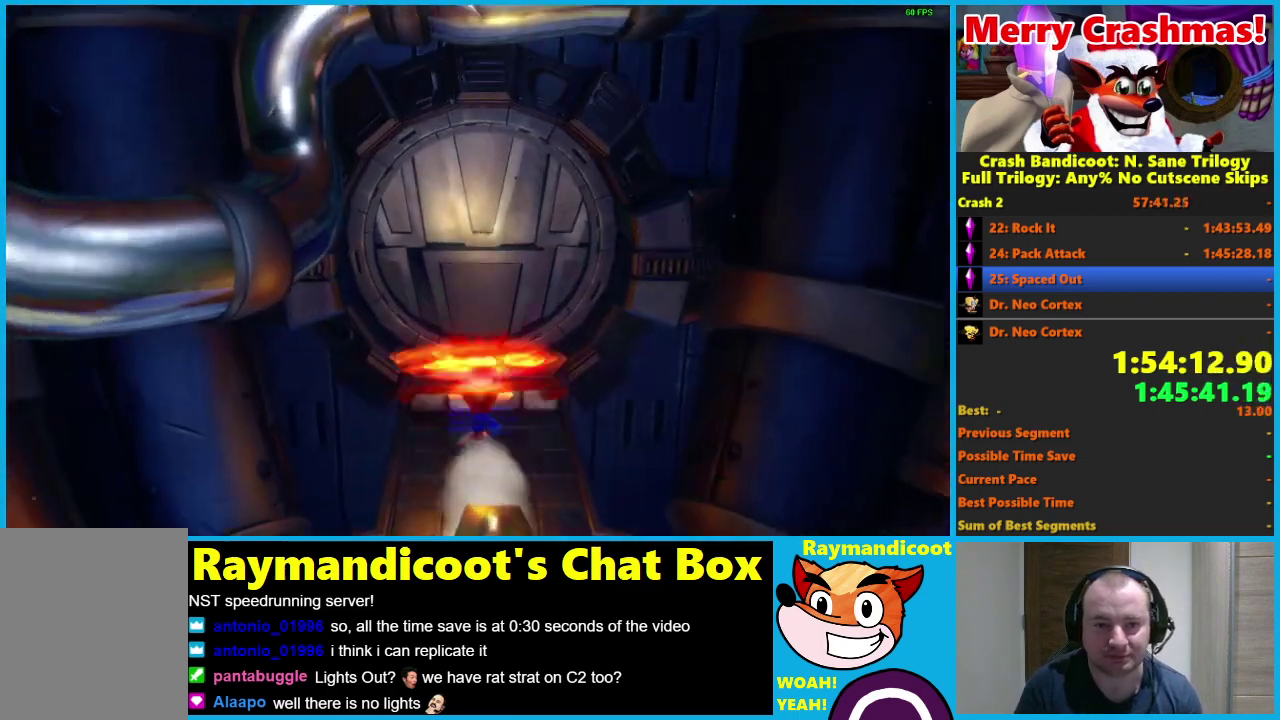
{"buttons": ["X", "DPAD_UP"], "left_stick": "center", "right_stick": "center", "events": [[250, "R1", "down"], [350, "R1", "up"], [483, "X", "down"]]}
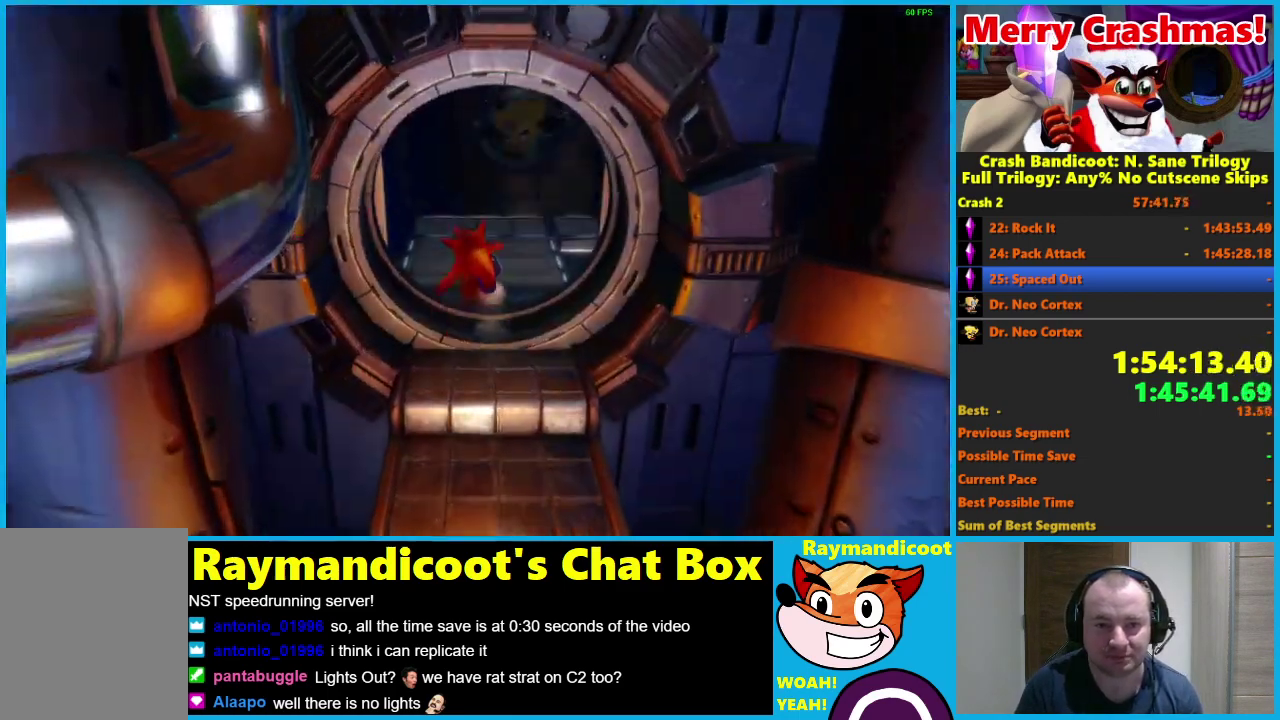
{"buttons": ["DPAD_UP"], "left_stick": "center", "right_stick": "center", "events": [[100, "X", "up"]]}
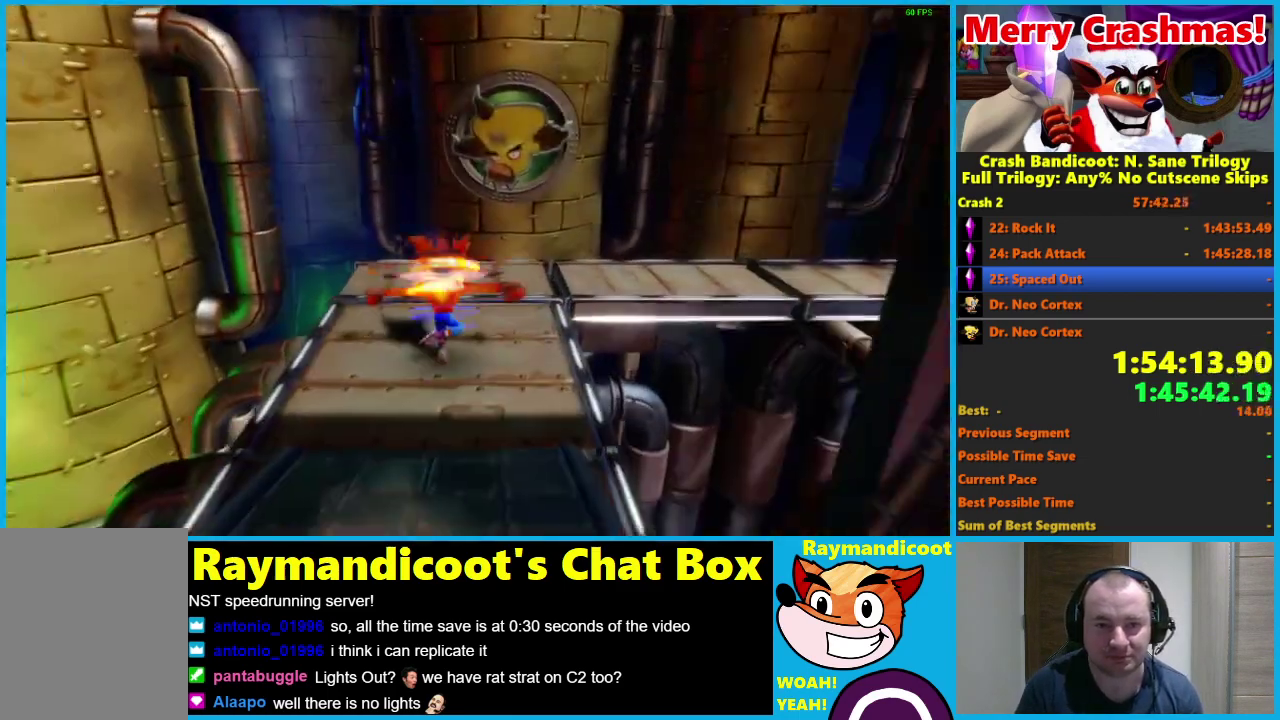
{"buttons": ["DPAD_RIGHT"], "left_stick": "center", "right_stick": "center", "events": [[17, "R1", "down"], [33, "DPAD_RIGHT", "down"], [133, "A", "down"], [217, "A", "up"], [250, "R1", "up"], [467, "DPAD_UP", "up"]]}
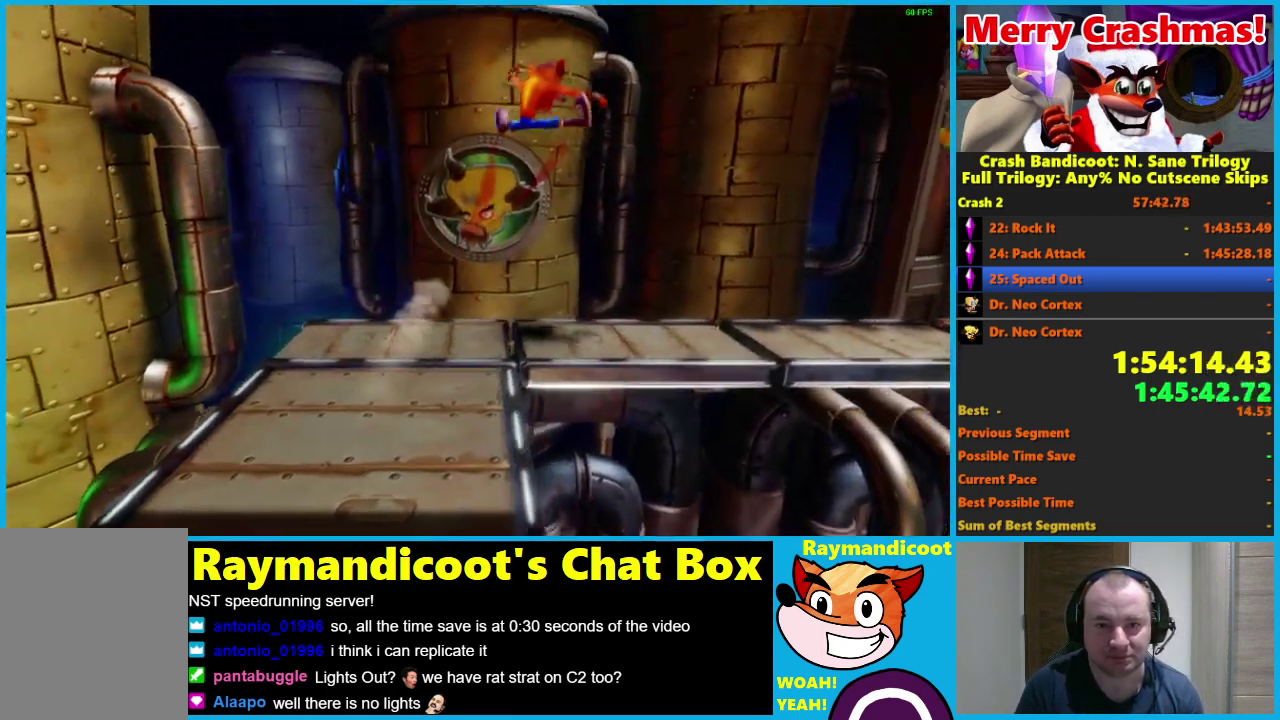
{"buttons": ["R1", "DPAD_RIGHT"], "left_stick": "center", "right_stick": "center", "events": [[417, "R1", "down"]]}
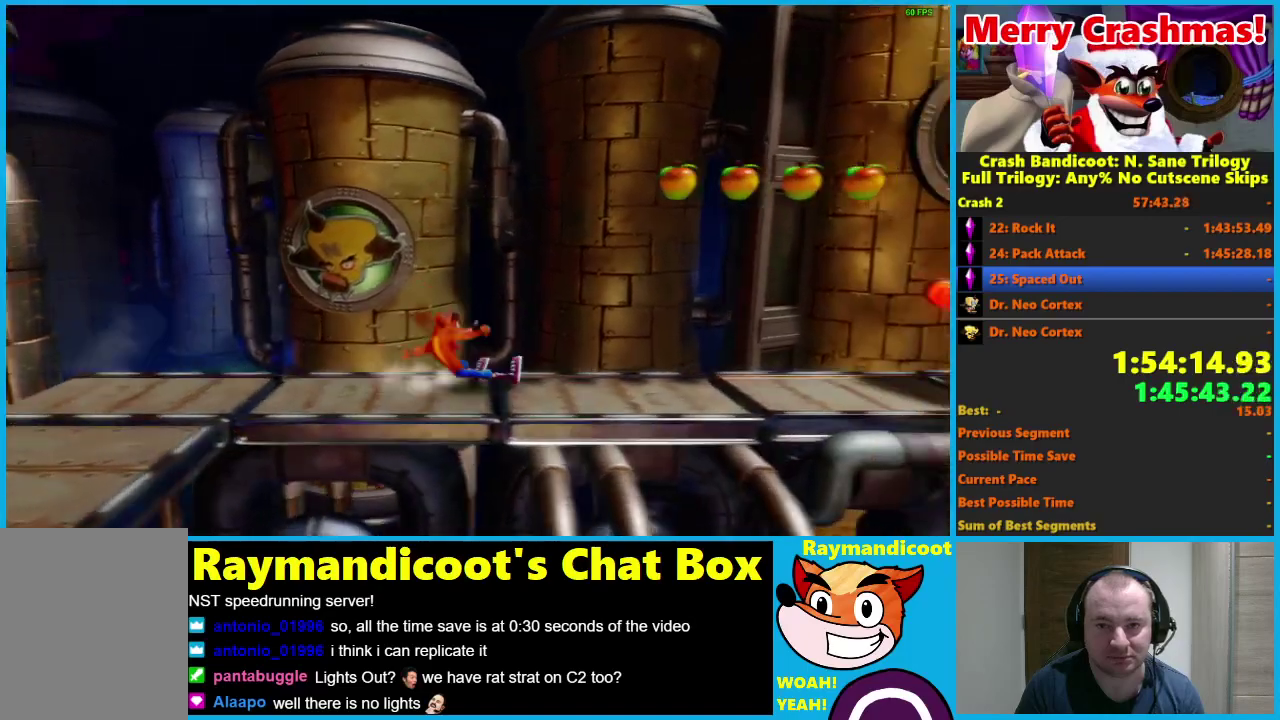
{"buttons": ["A", "X", "R1", "DPAD_RIGHT"], "left_stick": "center", "right_stick": "center", "events": [[83, "A", "down"], [150, "X", "down"]]}
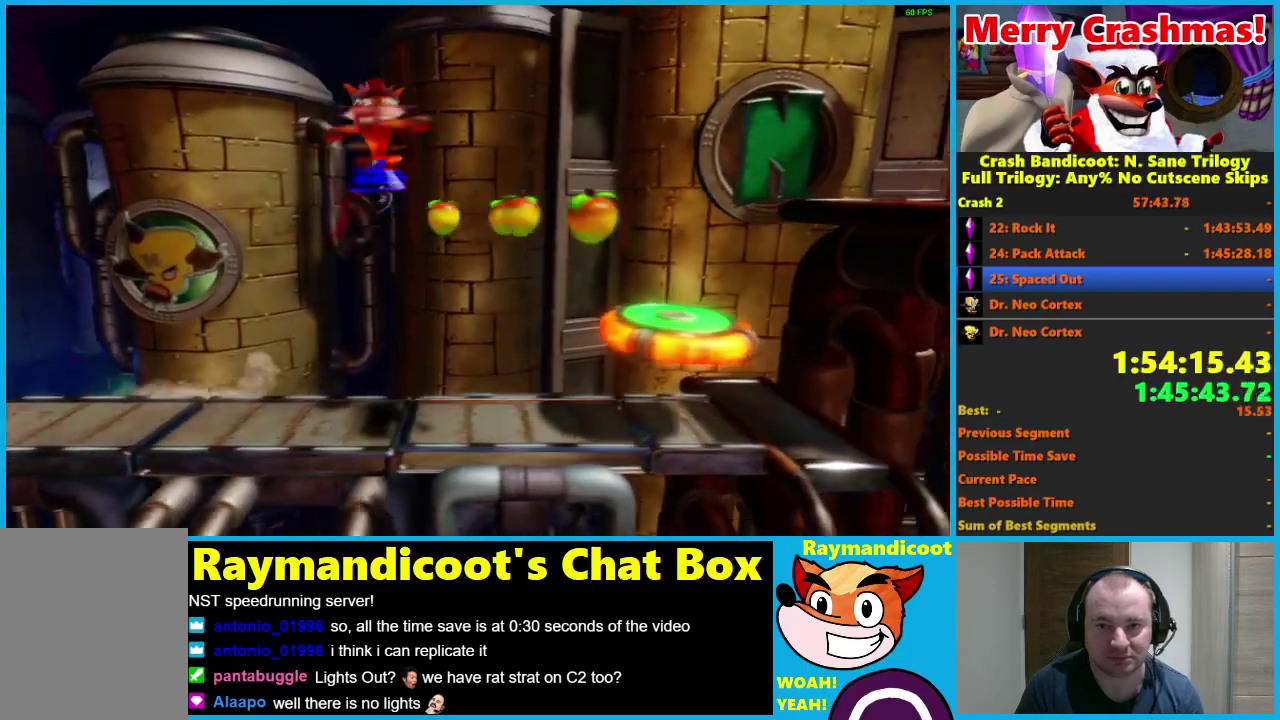
{"buttons": ["R1", "DPAD_RIGHT"], "left_stick": "center", "right_stick": "center", "events": [[100, "X", "up"], [133, "A", "up"], [150, "R1", "up"], [500, "R1", "down"]]}
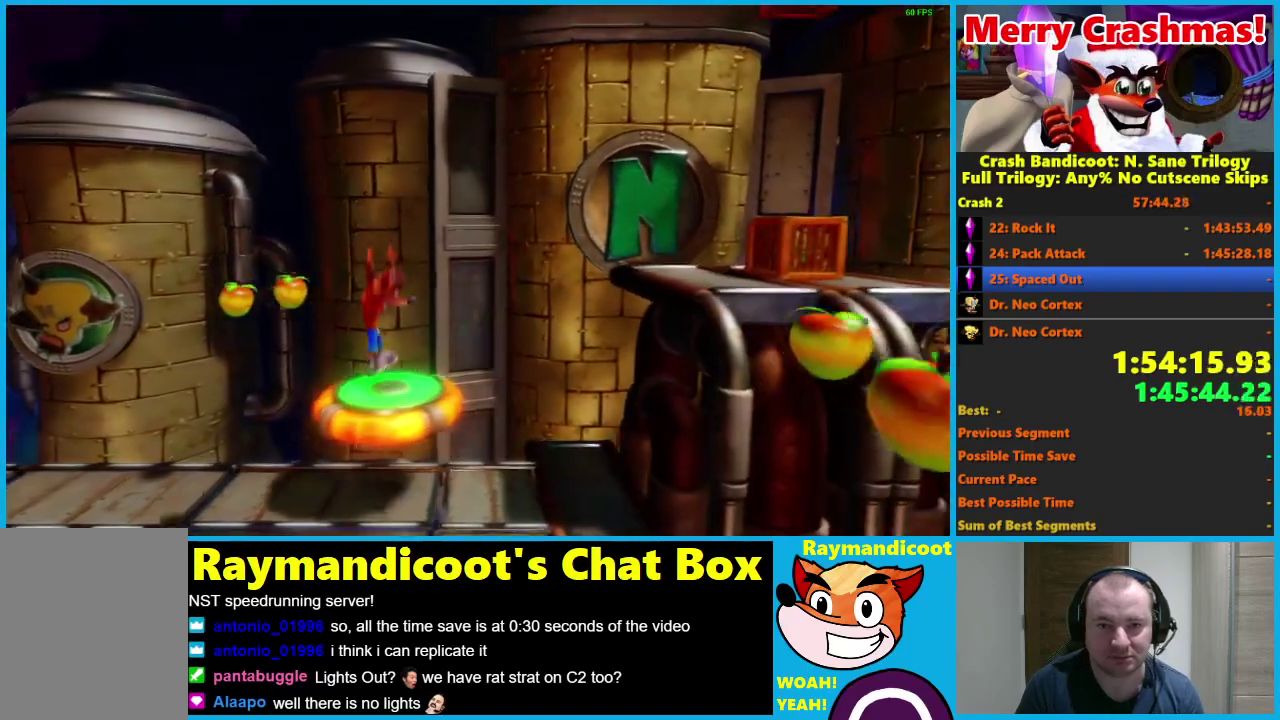
{"buttons": ["DPAD_RIGHT"], "left_stick": "center", "right_stick": "center", "events": [[117, "A", "down"], [300, "A", "up"], [333, "R1", "up"]]}
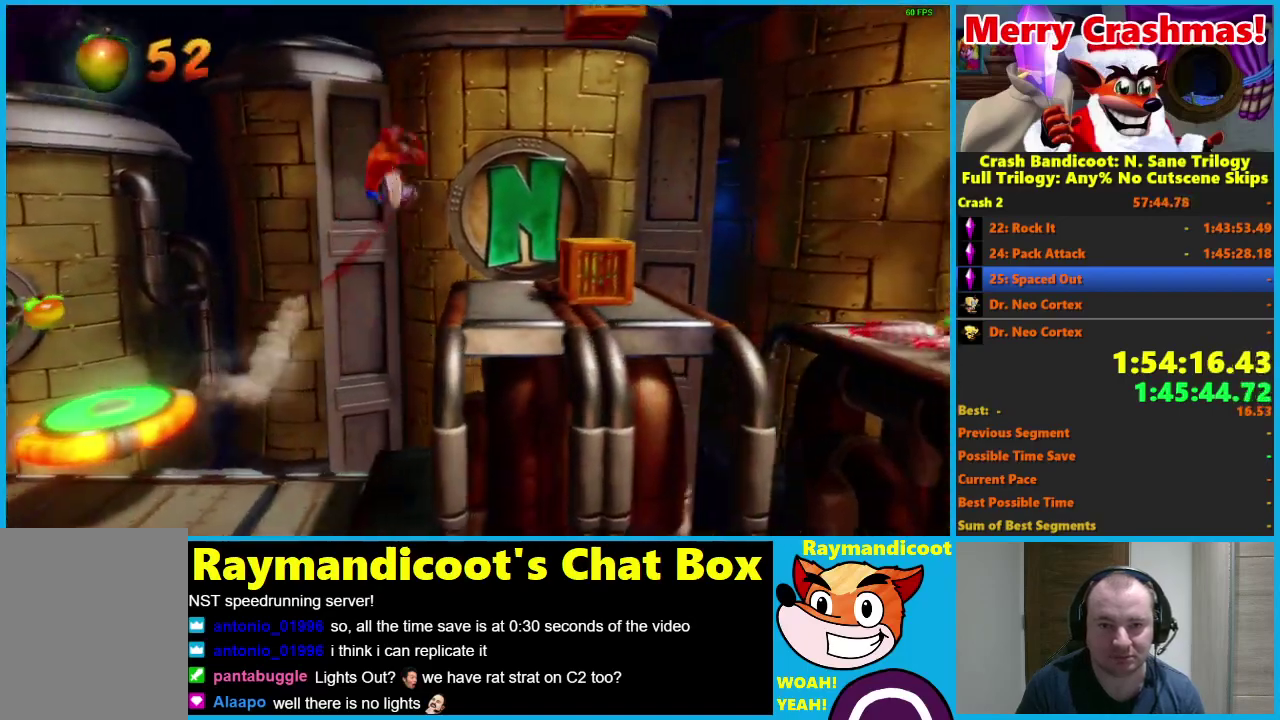
{"buttons": ["DPAD_RIGHT"], "left_stick": "center", "right_stick": "center", "events": [[150, "X", "down"], [283, "X", "up"]]}
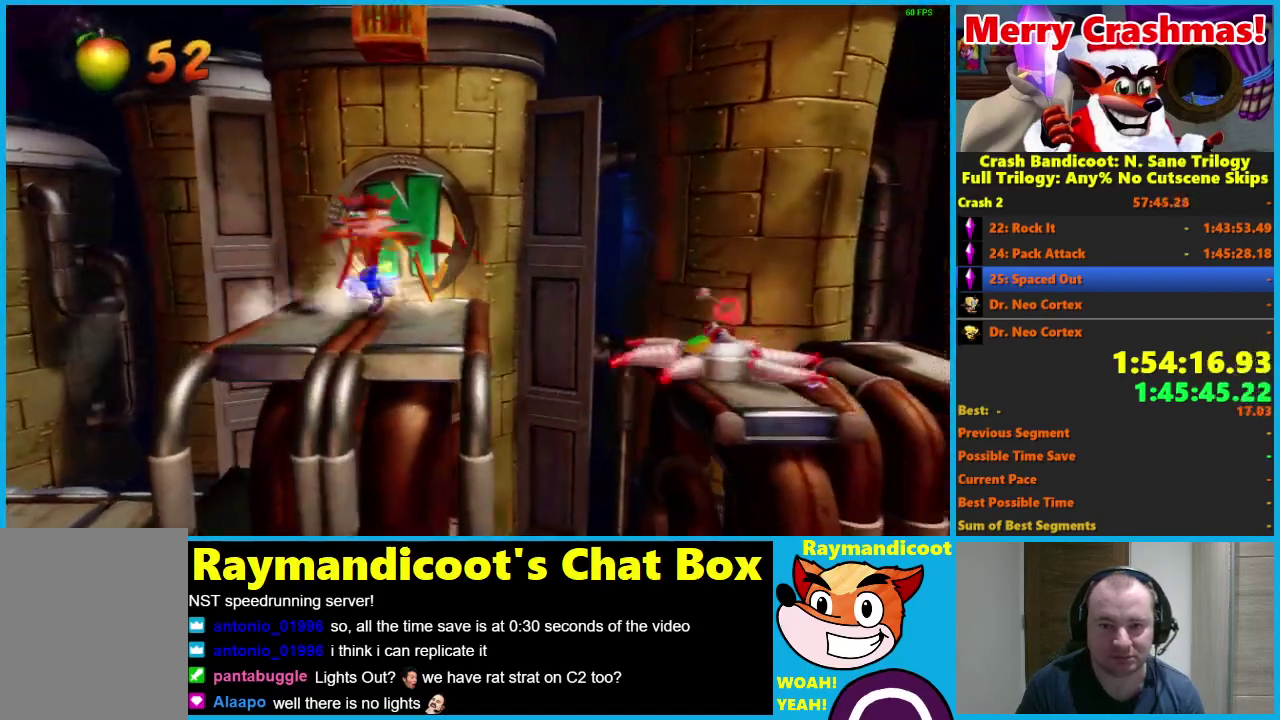
{"buttons": ["A", "R1", "DPAD_LEFT"], "left_stick": "center", "right_stick": "center", "events": [[133, "R1", "down"], [267, "A", "down"], [333, "DPAD_LEFT", "down"], [333, "DPAD_RIGHT", "up"]]}
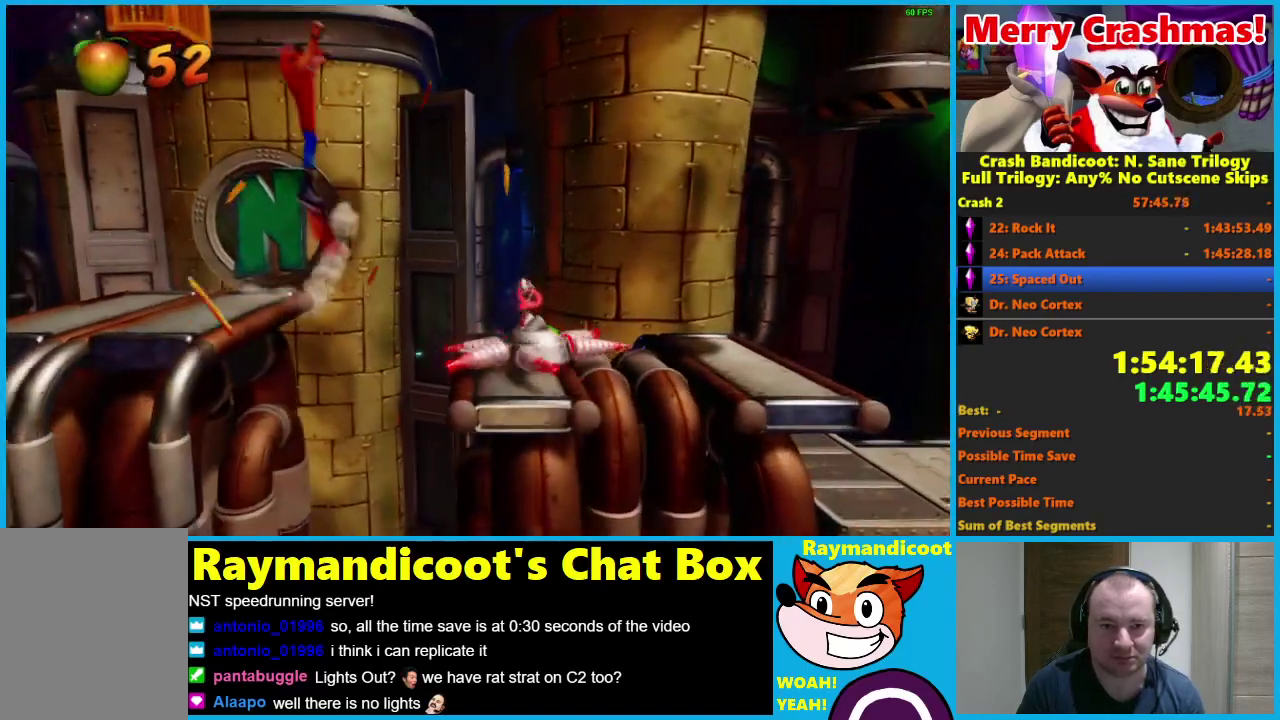
{"buttons": ["DPAD_RIGHT"], "left_stick": "center", "right_stick": "center", "events": [[67, "A", "up"], [100, "R1", "up"], [283, "DPAD_LEFT", "up"], [467, "DPAD_RIGHT", "down"]]}
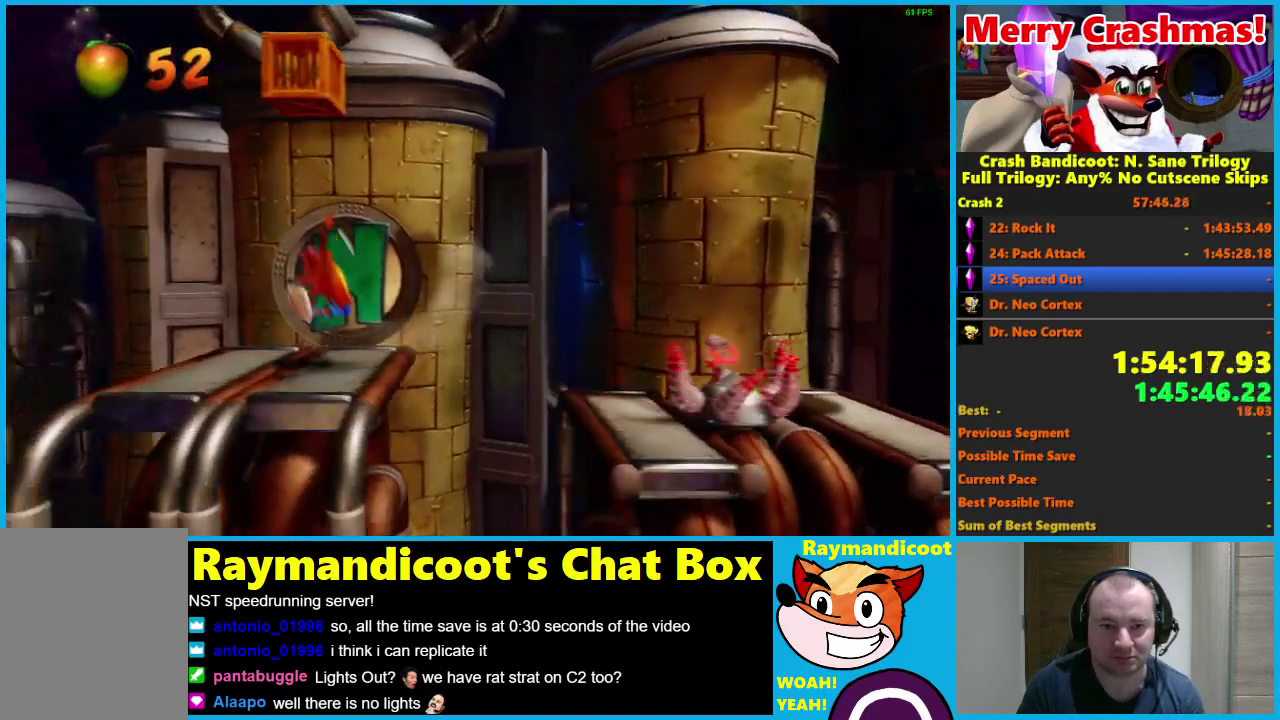
{"buttons": ["DPAD_RIGHT"], "left_stick": "center", "right_stick": "center", "events": [[33, "R1", "down"], [117, "A", "down"], [233, "A", "up"], [233, "R1", "up"]]}
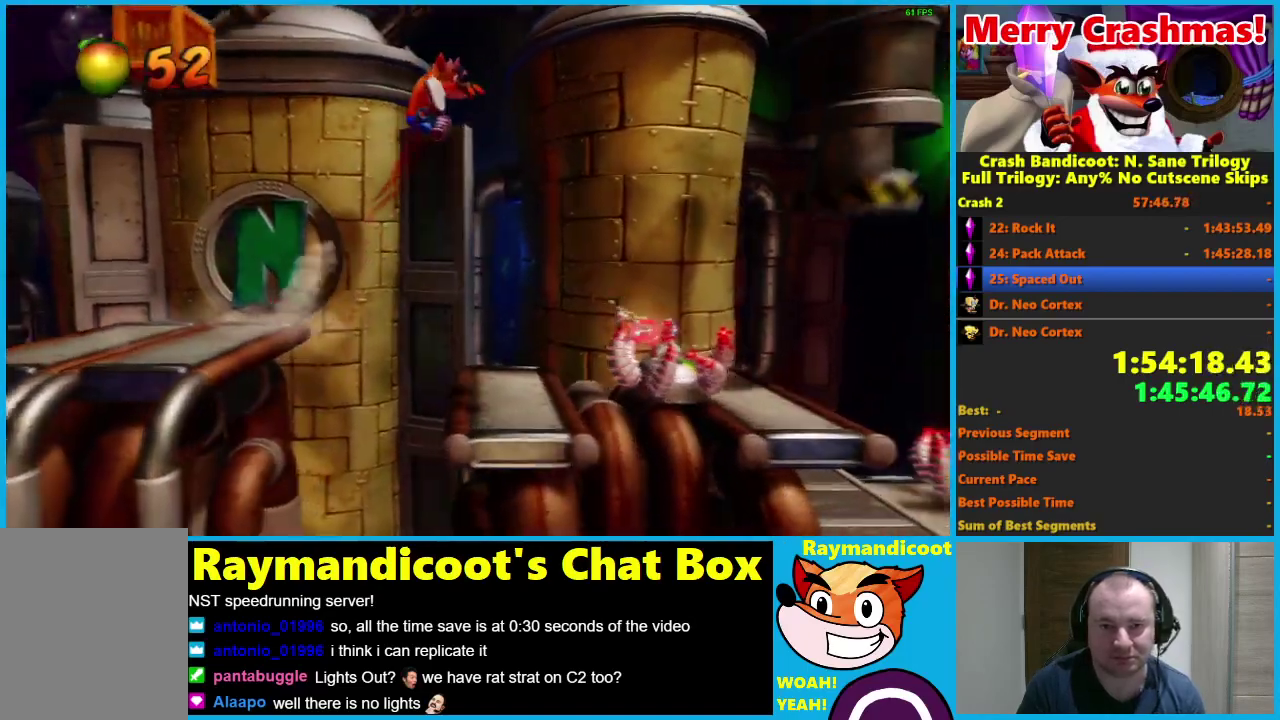
{"buttons": ["DPAD_RIGHT"], "left_stick": "center", "right_stick": "center", "events": [[383, "R1", "down"], [450, "R1", "up"]]}
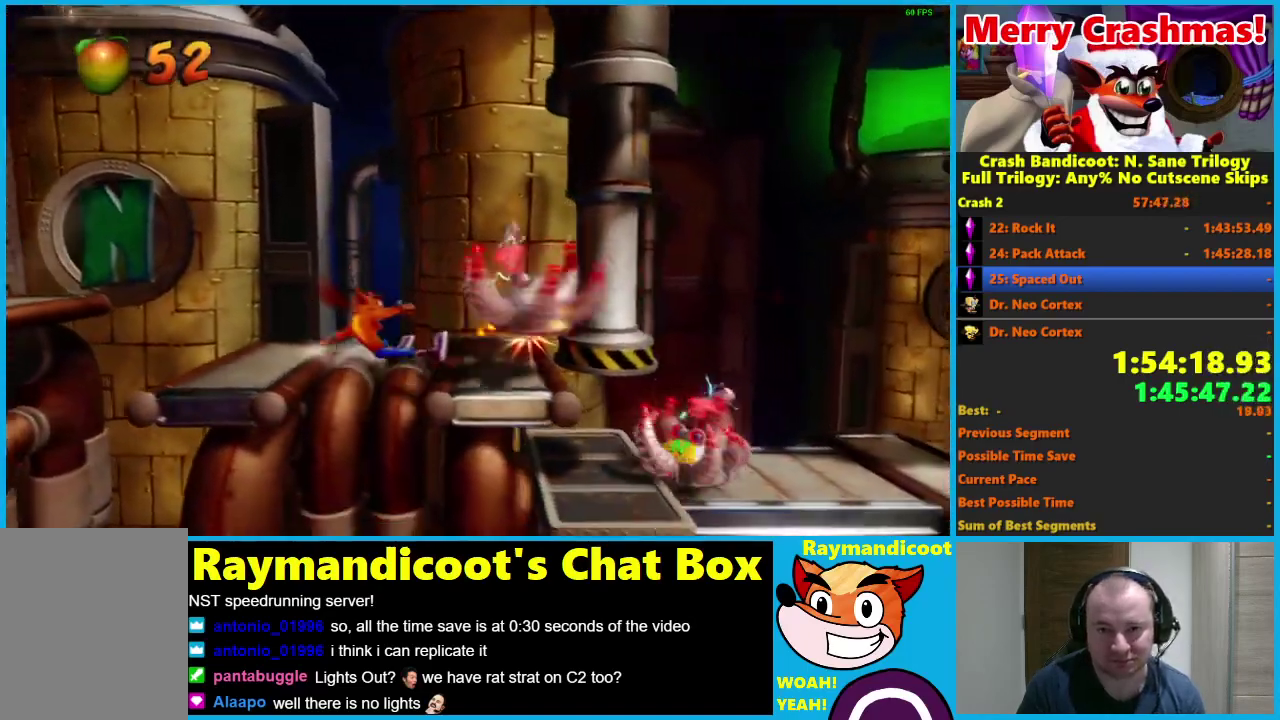
{"buttons": [], "left_stick": "center", "right_stick": "center", "events": [[33, "X", "down"], [133, "DPAD_RIGHT", "up"], [133, "X", "up"], [167, "DPAD_LEFT", "down"], [400, "DPAD_LEFT", "up"]]}
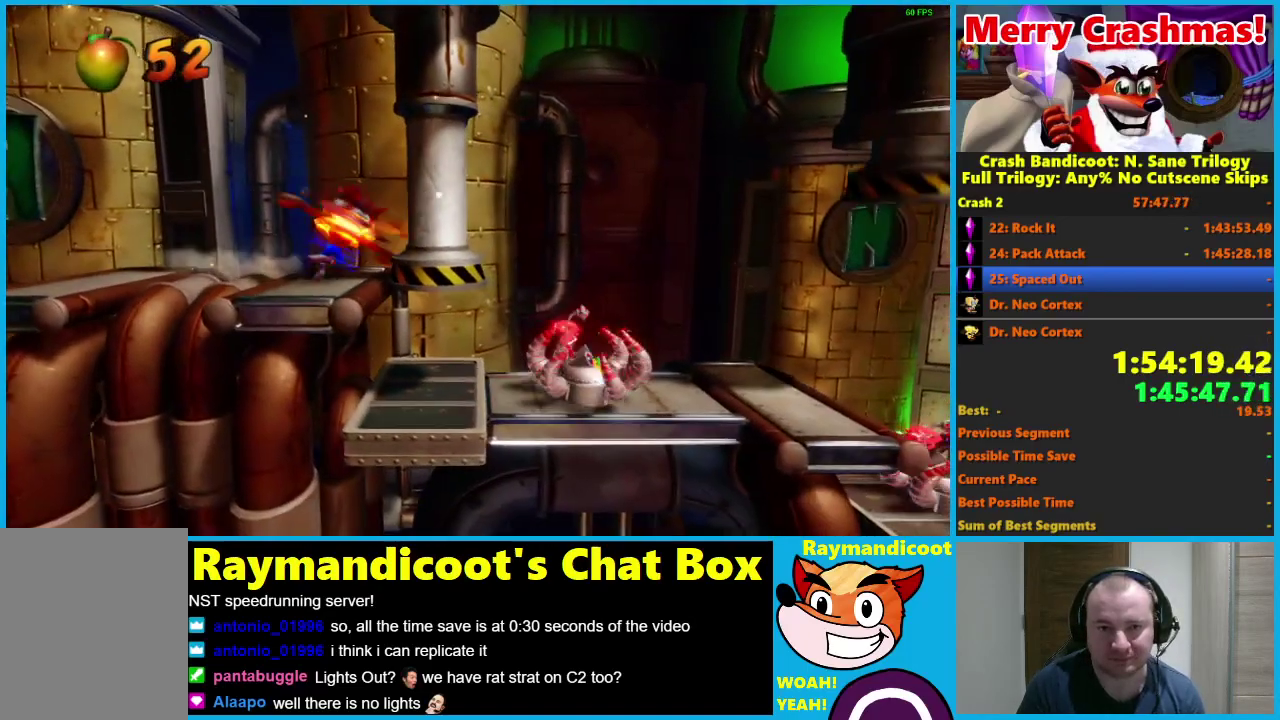
{"buttons": ["DPAD_RIGHT"], "left_stick": "center", "right_stick": "center", "events": [[167, "DPAD_RIGHT", "down"], [333, "DPAD_RIGHT", "up"], [400, "DPAD_RIGHT", "down"]]}
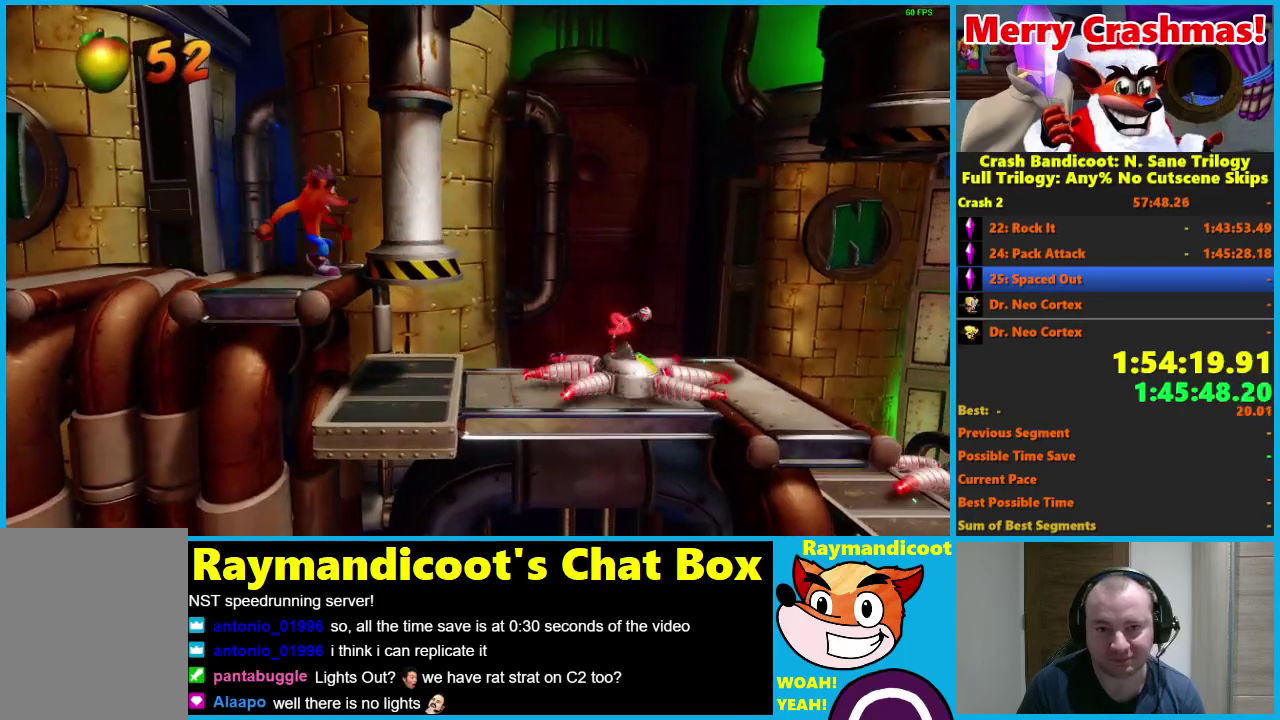
{"buttons": ["DPAD_RIGHT"], "left_stick": "center", "right_stick": "center", "events": []}
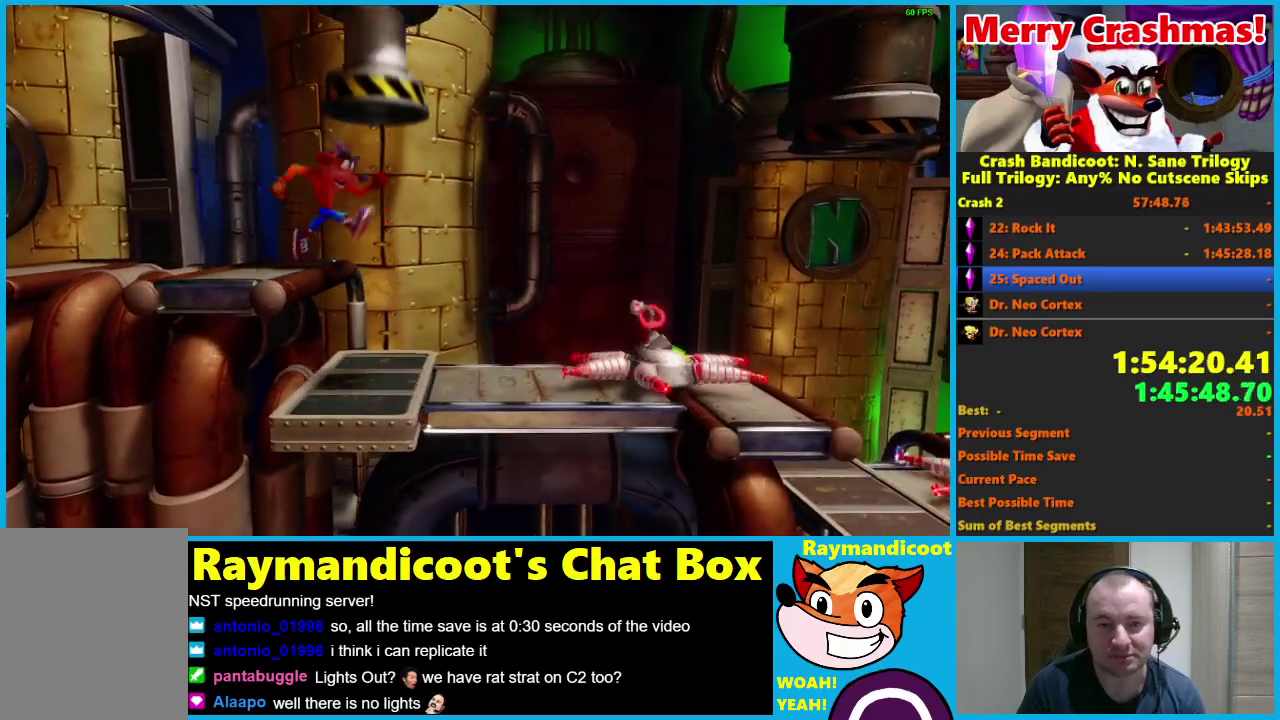
{"buttons": ["DPAD_UP"], "left_stick": "center", "right_stick": "center", "events": [[200, "DPAD_RIGHT", "up"], [217, "DPAD_UP", "down"], [233, "DPAD_LEFT", "down"], [250, "DPAD_UP", "up"], [500, "DPAD_LEFT", "up"], [500, "DPAD_UP", "down"]]}
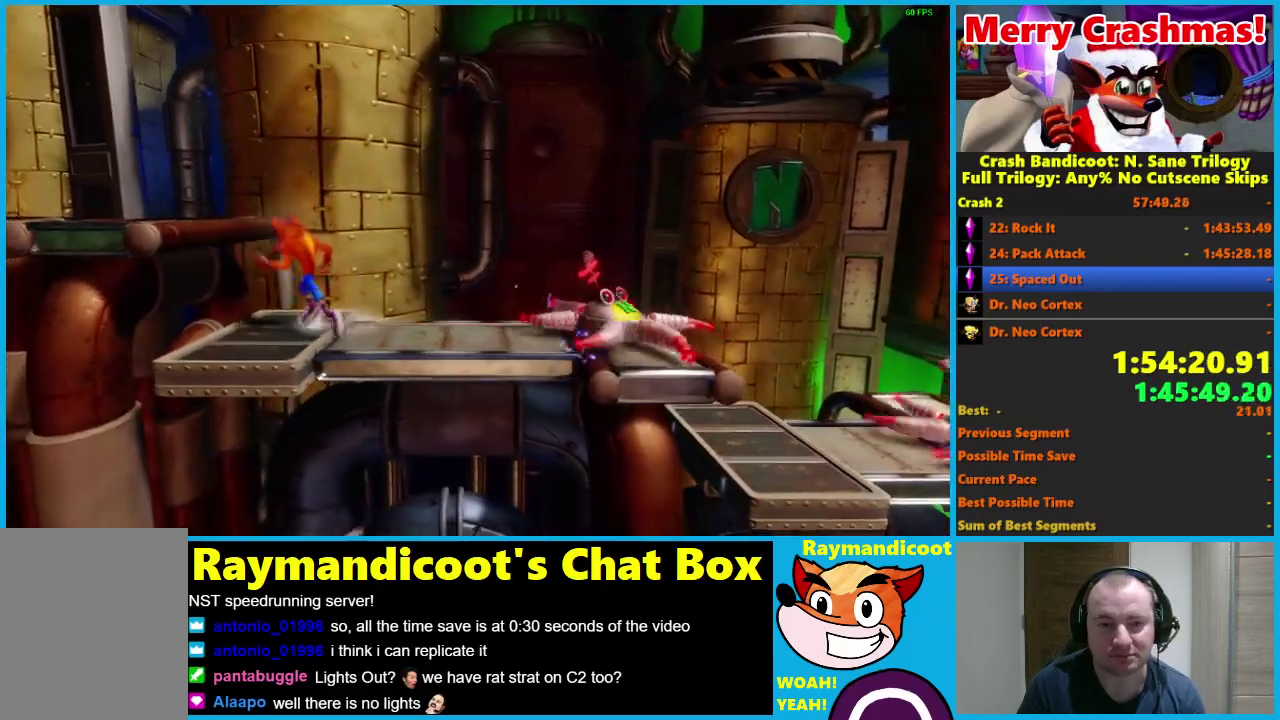
{"buttons": ["A", "X", "R1", "DPAD_RIGHT"], "left_stick": "center", "right_stick": "center", "events": [[33, "DPAD_RIGHT", "down"], [33, "DPAD_UP", "up"], [33, "R1", "down"], [117, "A", "down"], [200, "X", "down"]]}
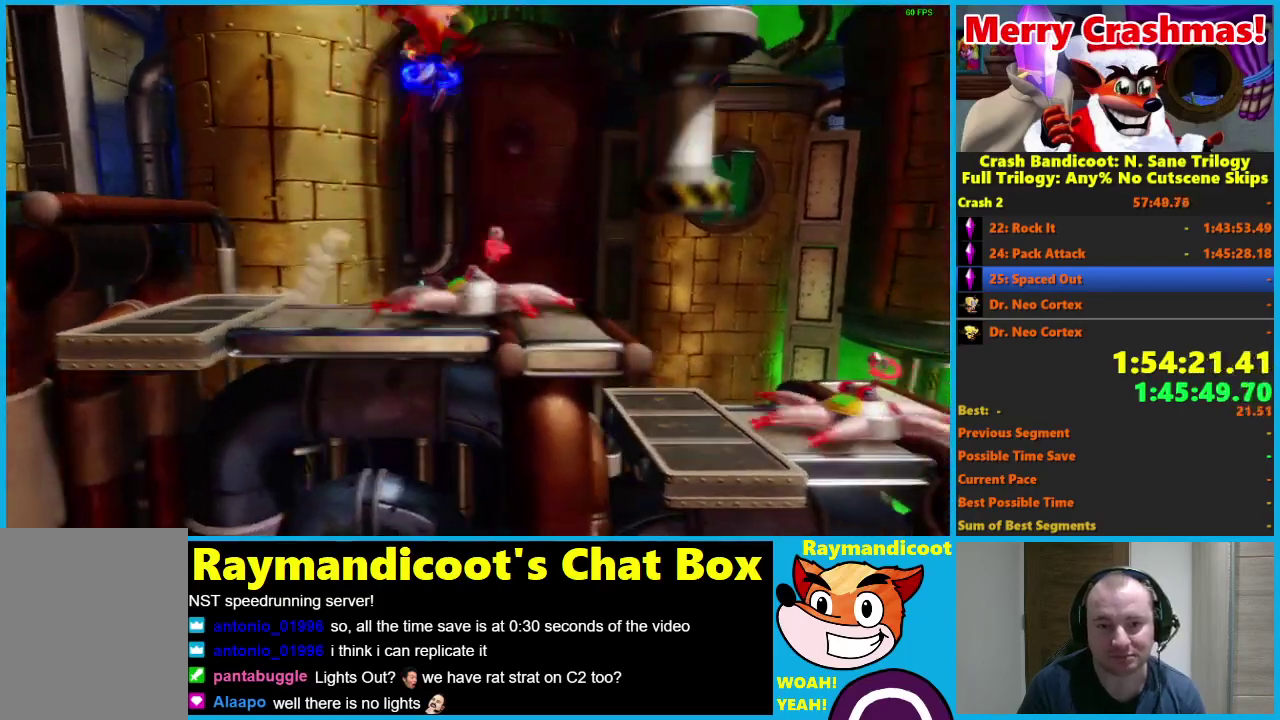
{"buttons": [], "left_stick": "center", "right_stick": "center", "events": [[100, "X", "up"], [150, "A", "up"], [183, "R1", "up"], [233, "DPAD_RIGHT", "up"]]}
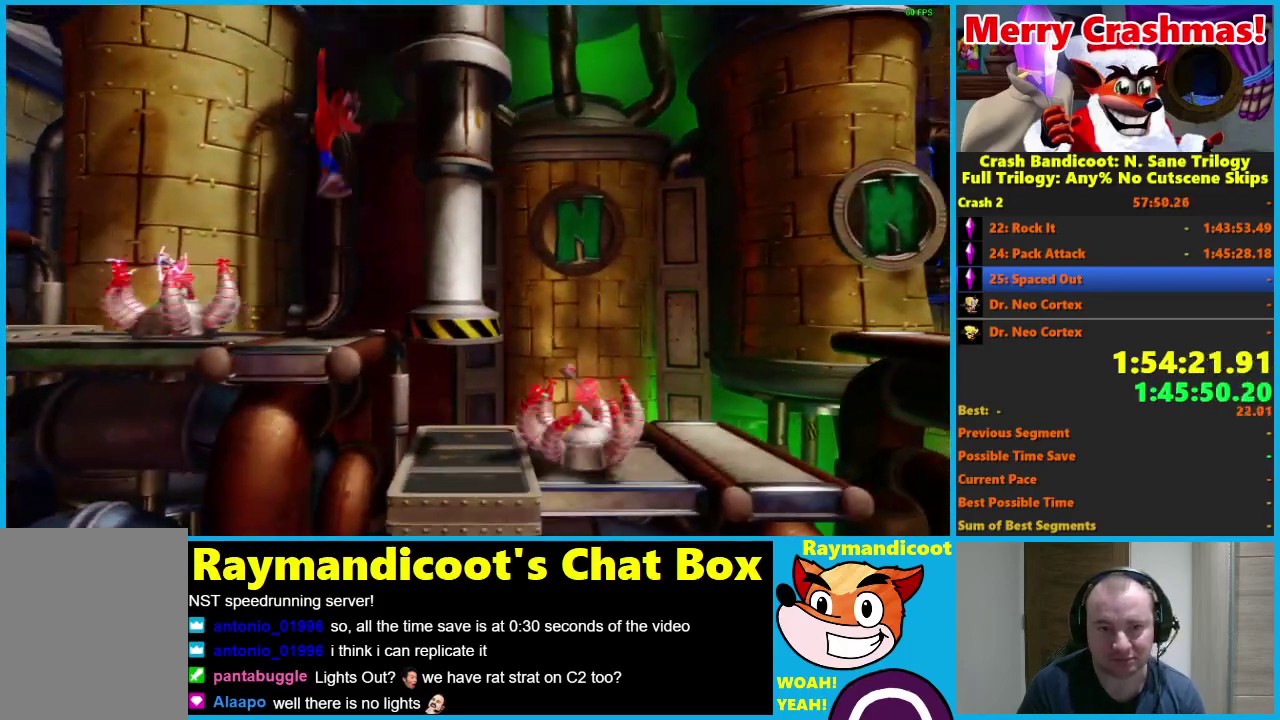
{"buttons": ["DPAD_RIGHT"], "left_stick": "center", "right_stick": "center", "events": [[17, "DPAD_LEFT", "down"], [233, "X", "down"], [450, "DPAD_LEFT", "up"], [450, "X", "up"], [467, "DPAD_RIGHT", "down"]]}
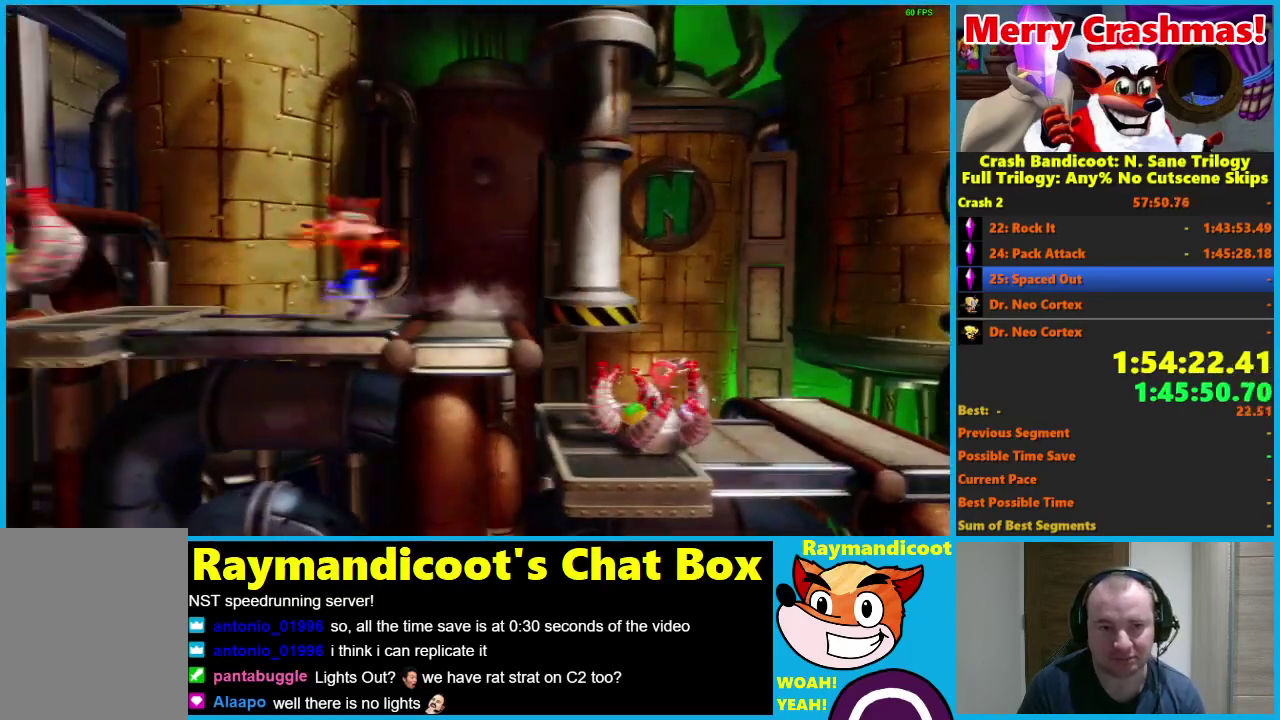
{"buttons": [], "left_stick": "center", "right_stick": "center", "events": [[400, "DPAD_RIGHT", "up"]]}
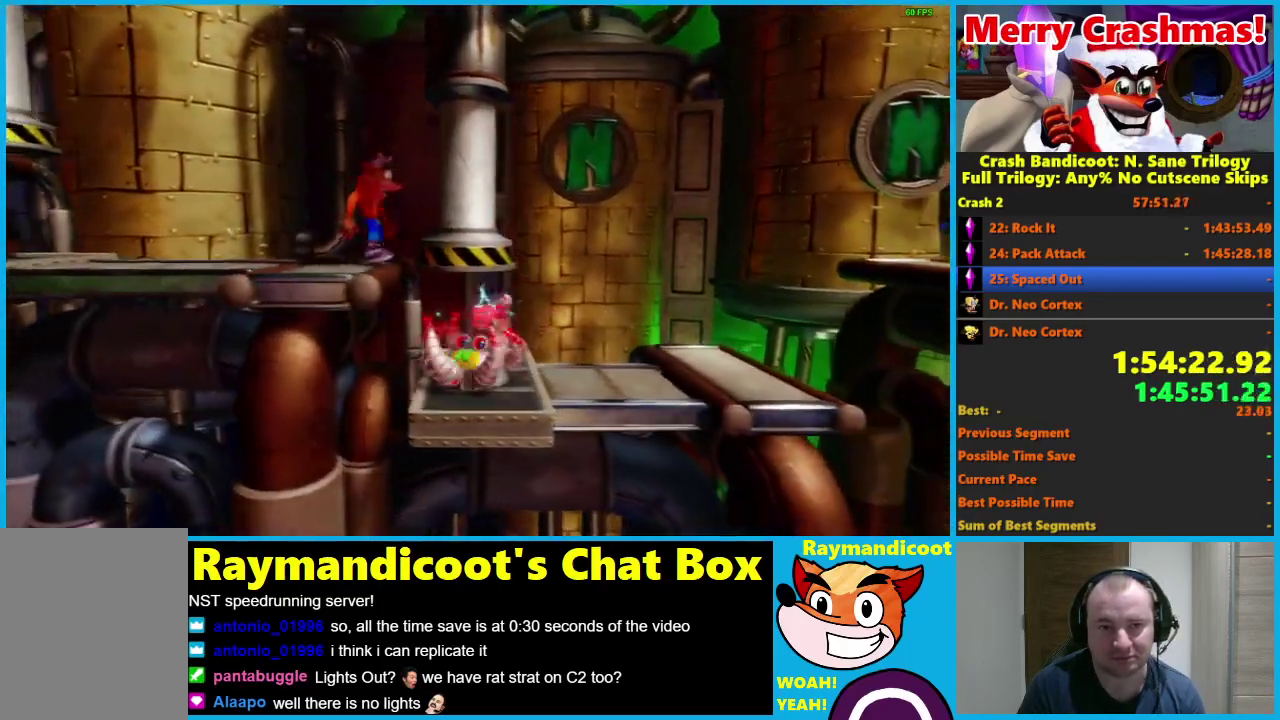
{"buttons": [], "left_stick": "center", "right_stick": "center", "events": []}
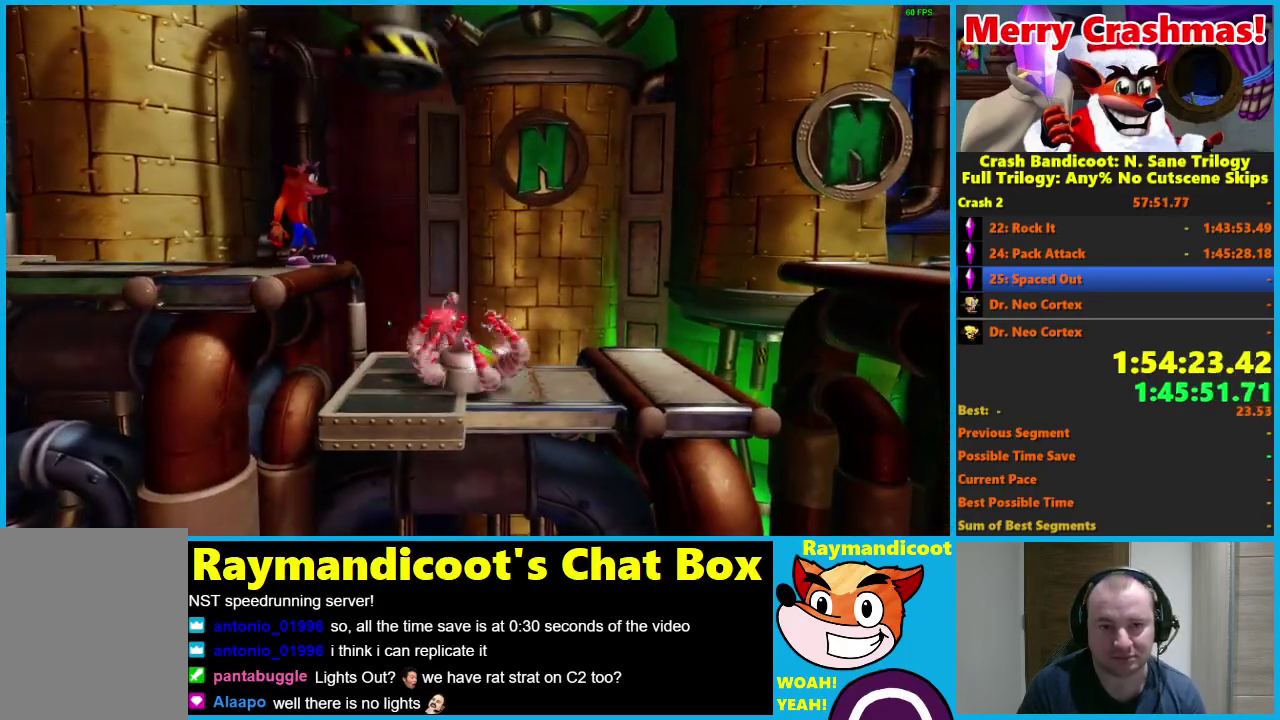
{"buttons": ["DPAD_RIGHT"], "left_stick": "center", "right_stick": "center", "events": [[100, "DPAD_RIGHT", "down"], [200, "A", "down"], [267, "A", "up"]]}
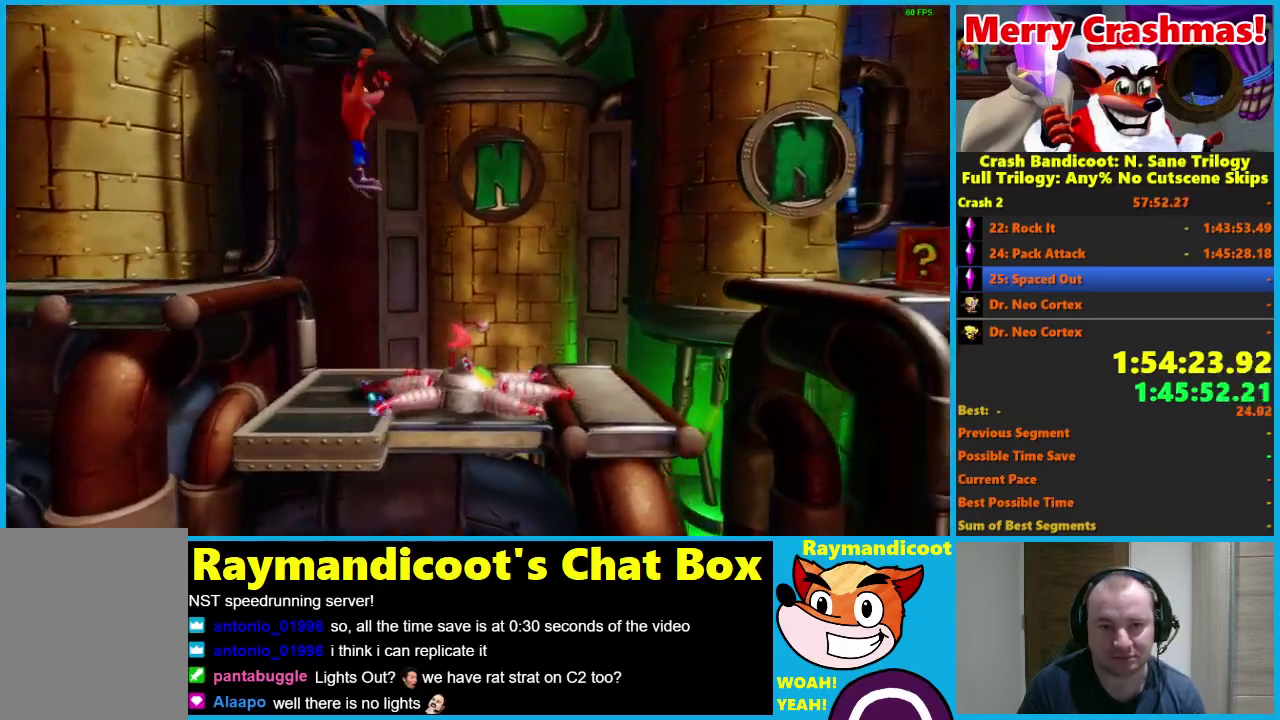
{"buttons": [], "left_stick": "center", "right_stick": "center", "events": [[400, "DPAD_RIGHT", "up"]]}
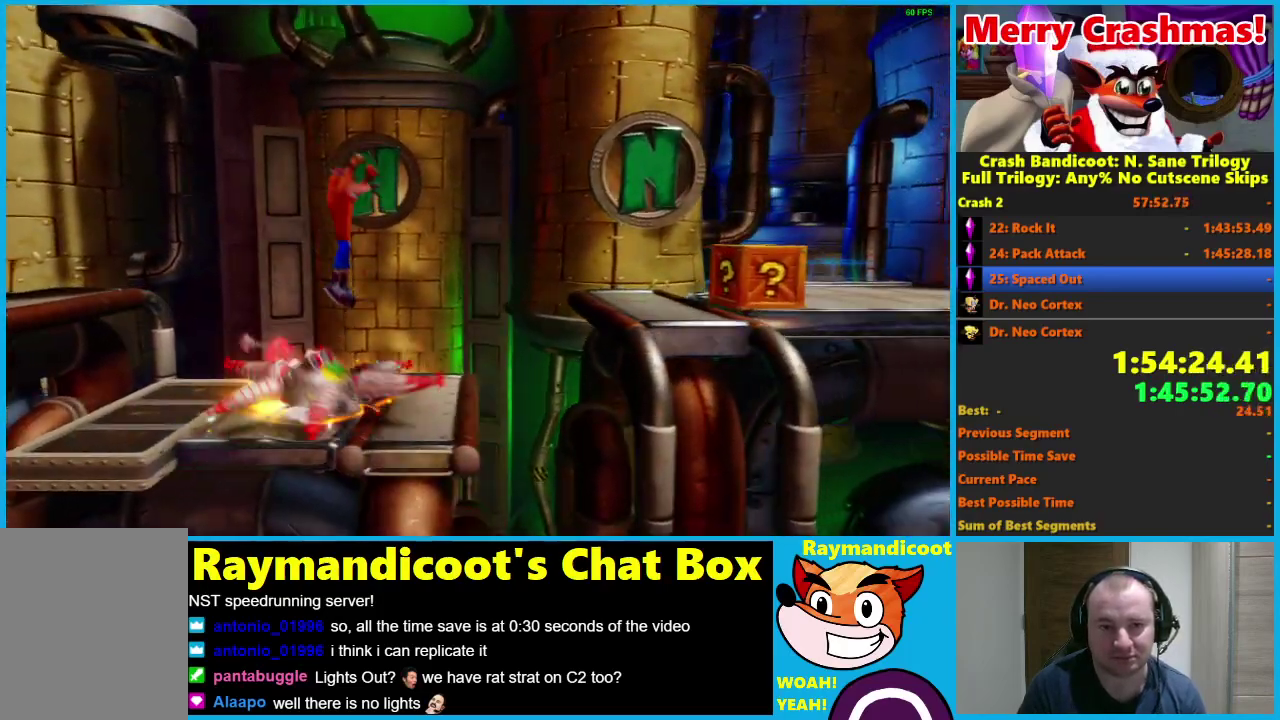
{"buttons": [], "left_stick": "center", "right_stick": "center", "events": [[117, "DPAD_RIGHT", "down"], [200, "DPAD_RIGHT", "up"]]}
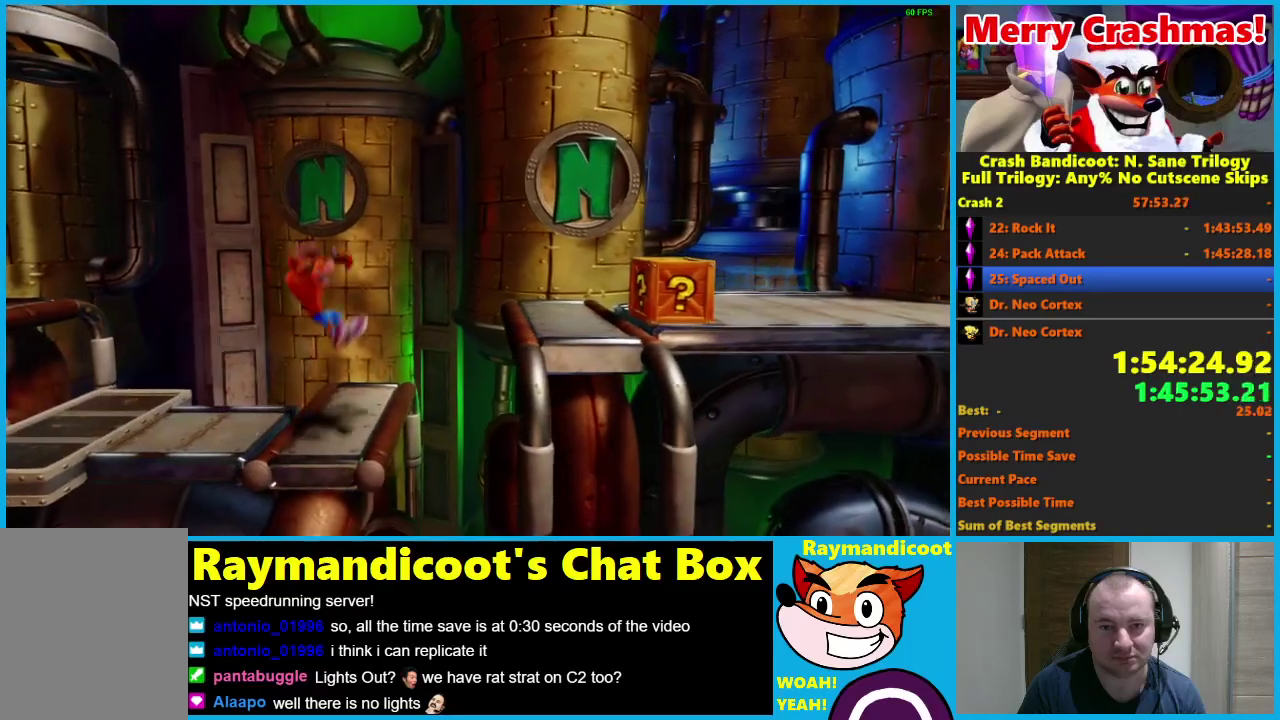
{"buttons": ["DPAD_RIGHT"], "left_stick": "center", "right_stick": "center", "events": [[50, "DPAD_RIGHT", "down"], [117, "R1", "down"], [200, "A", "down"], [317, "A", "up"], [350, "R1", "up"]]}
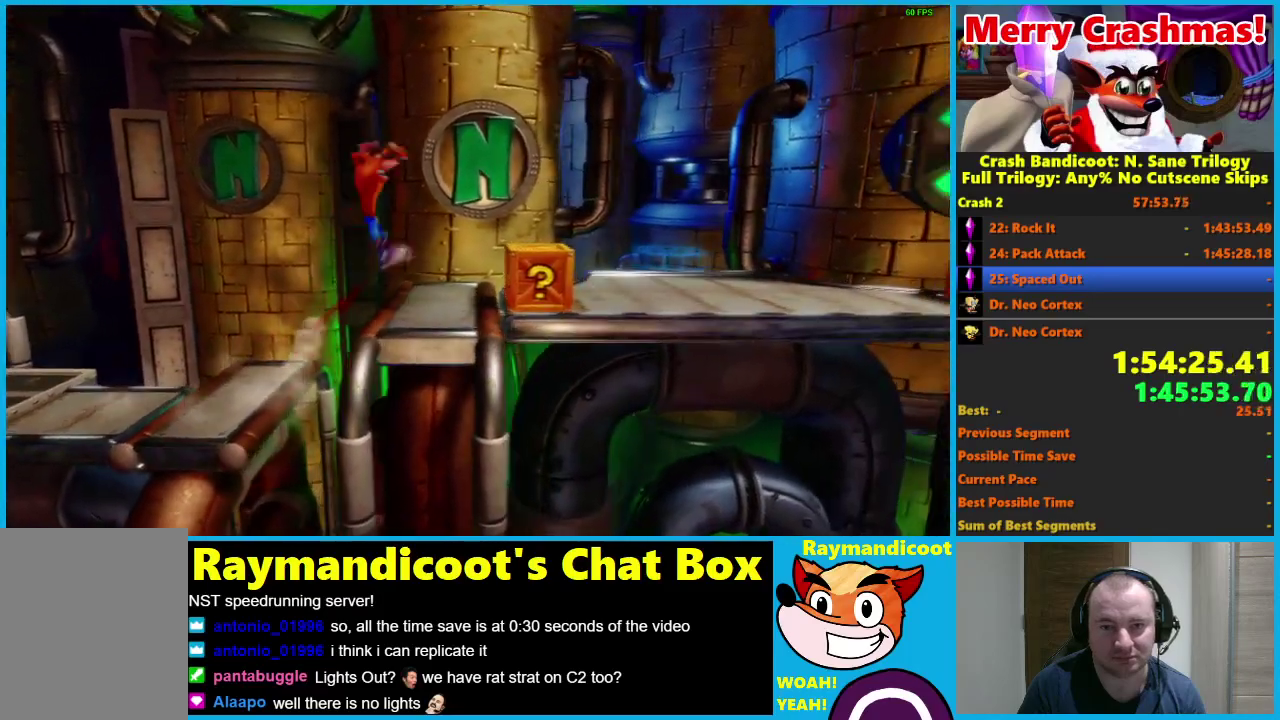
{"buttons": ["DPAD_RIGHT"], "left_stick": "center", "right_stick": "center", "events": [[100, "X", "down"], [200, "X", "up"]]}
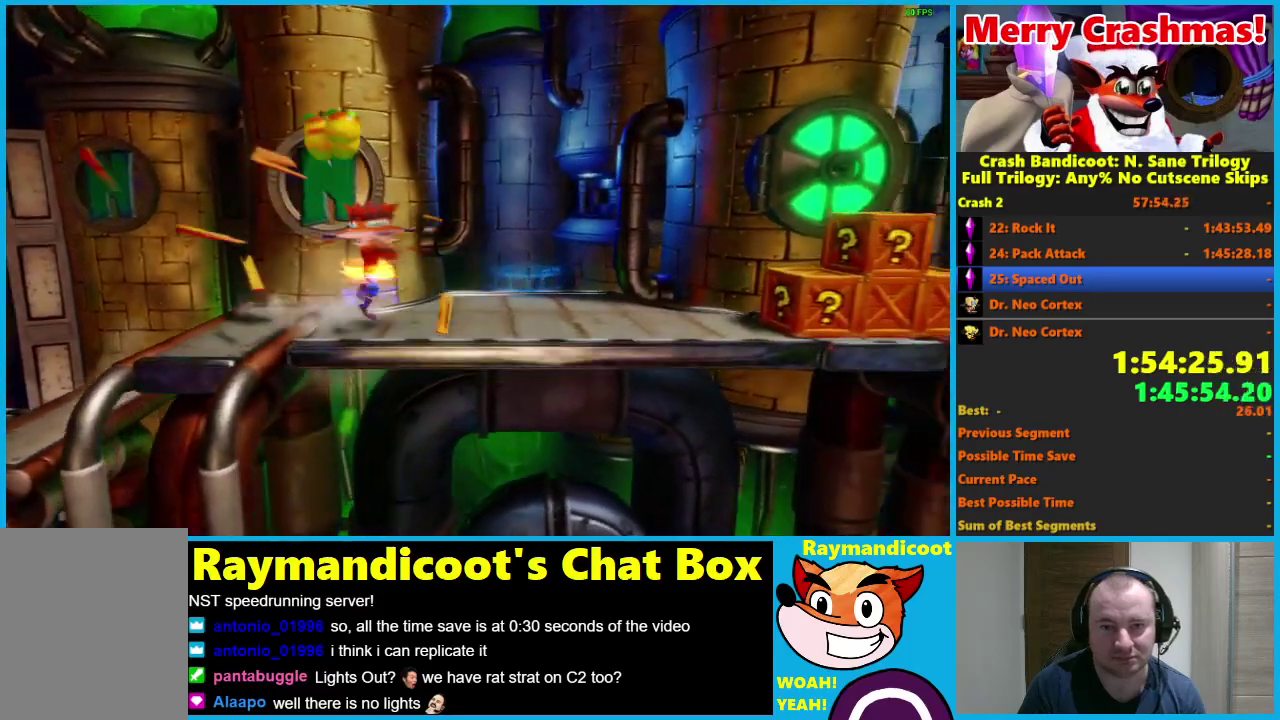
{"buttons": ["DPAD_RIGHT"], "left_stick": "center", "right_stick": "center", "events": [[17, "R1", "down"], [150, "R1", "up"], [300, "X", "down"], [367, "X", "up"]]}